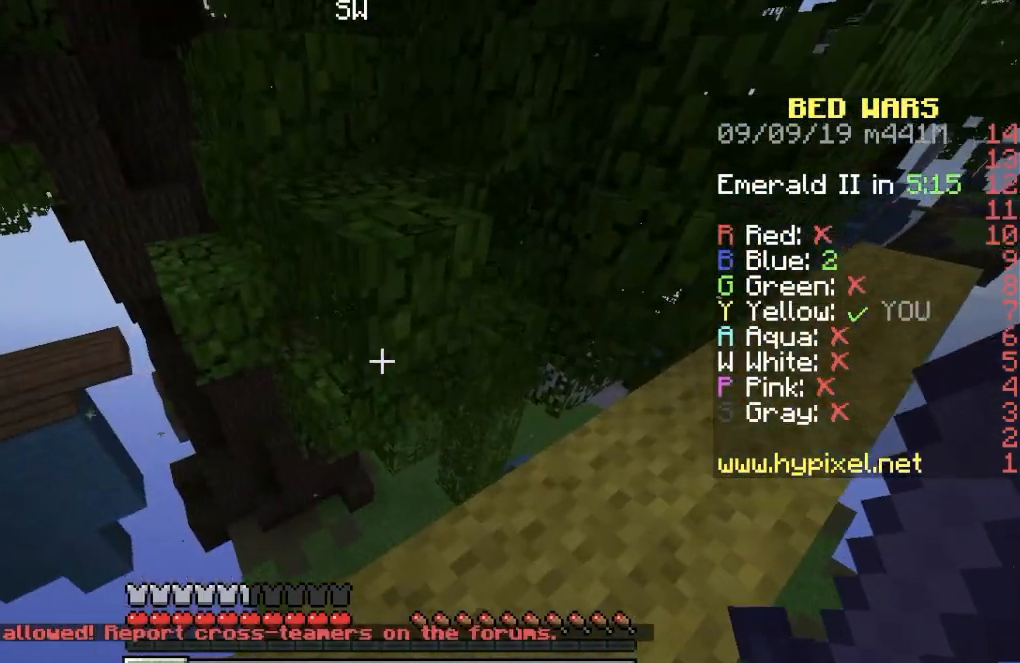
Gameplay with keyboard; each line is a JSON object with the keys held at the frame after it. "events" lists presses ("down") and releases ("up") of "a", "d", "s" and "w" between this image and that frame as [ms after this image, input, new state], when the widget could be followed in between. No other keys are recorded. Mouse input is not recorded.
{"keys": ["a", "w"], "events": [[167, "d", "up"], [367, "a", "down"]]}
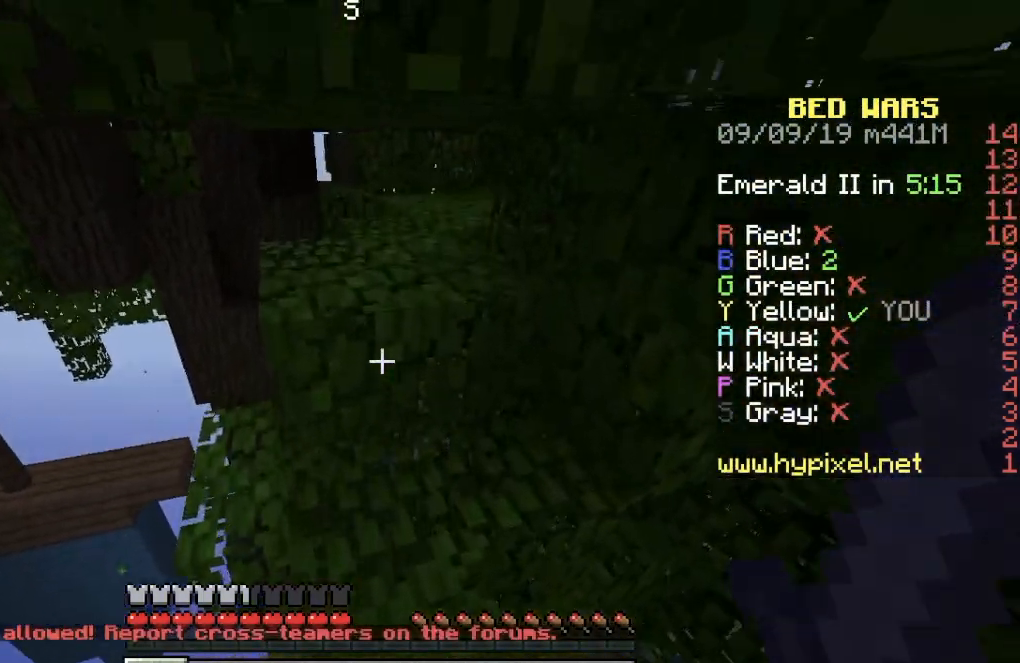
{"keys": ["a", "w"], "events": [[33, "a", "up"], [400, "a", "down"]]}
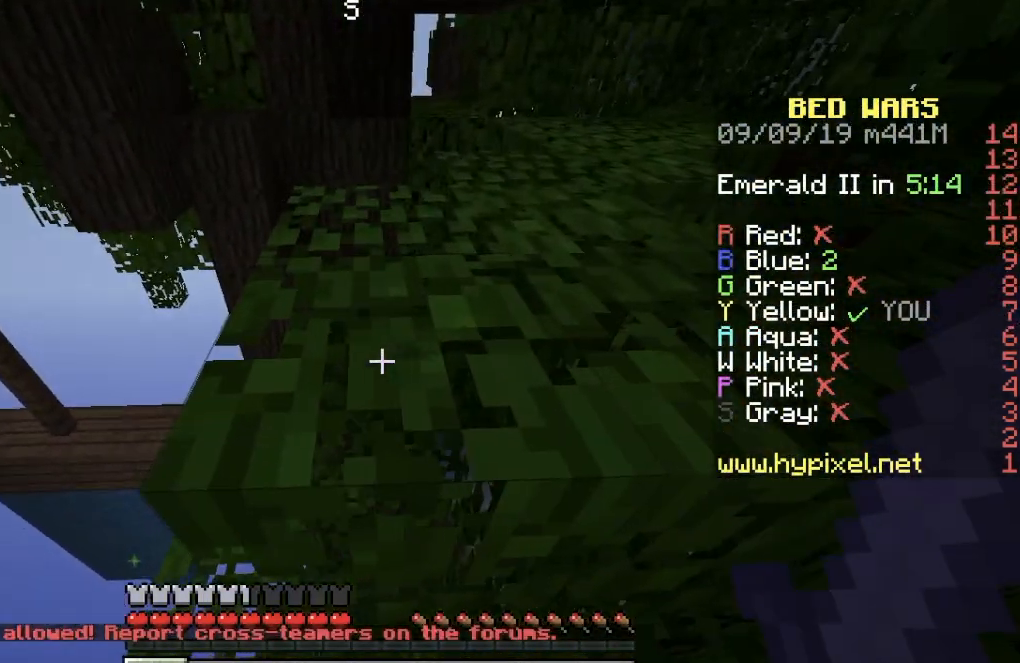
{"keys": ["w"], "events": [[367, "a", "up"]]}
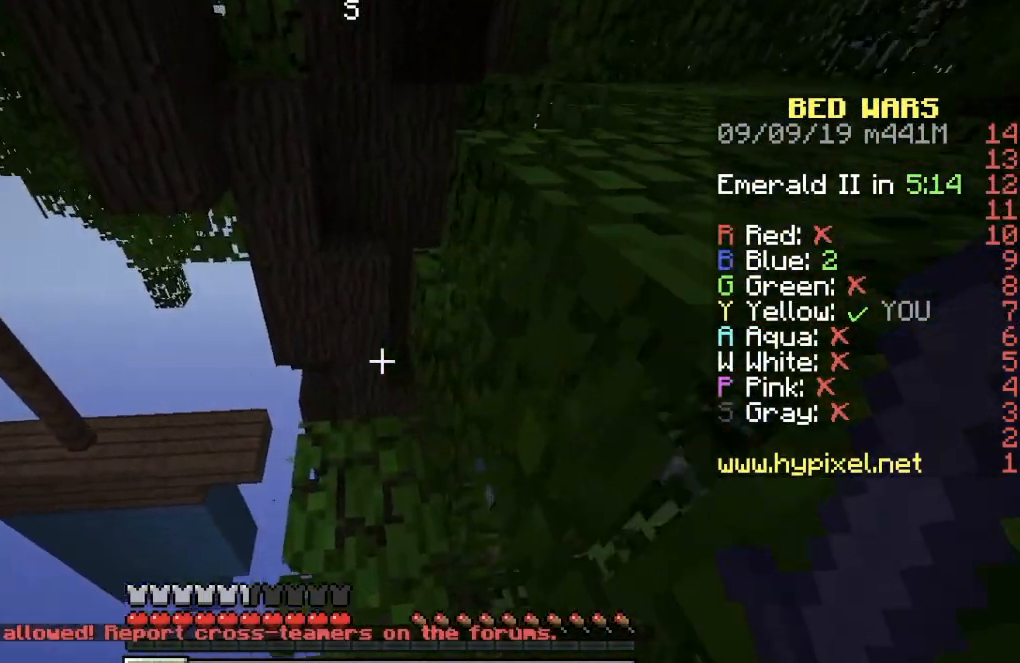
{"keys": ["w"], "events": [[367, "d", "down"], [434, "d", "up"]]}
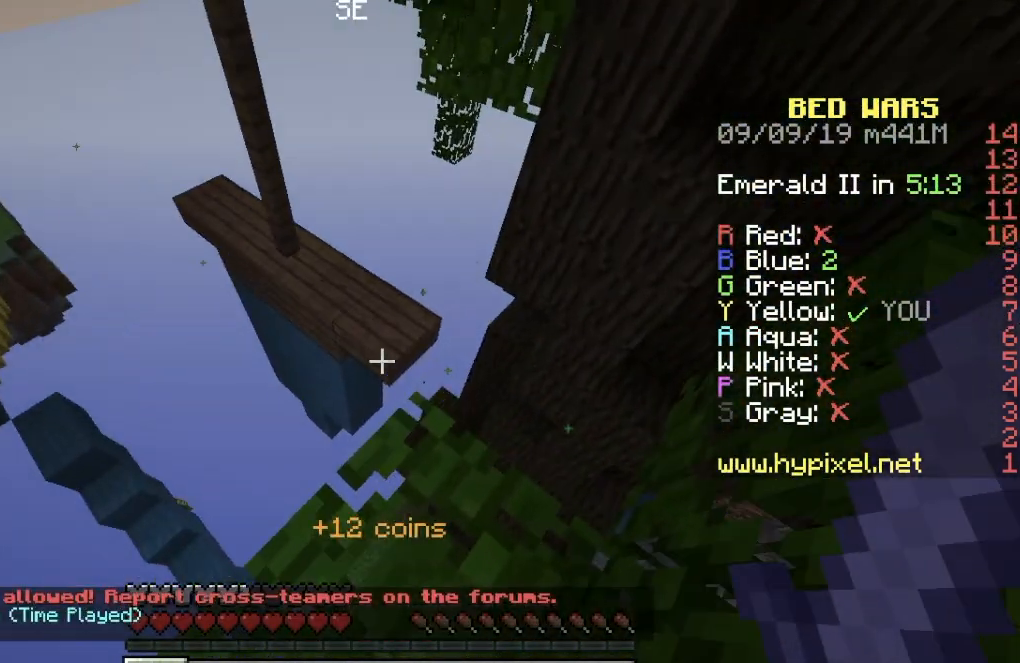
{"keys": [], "events": [[200, "w", "up"]]}
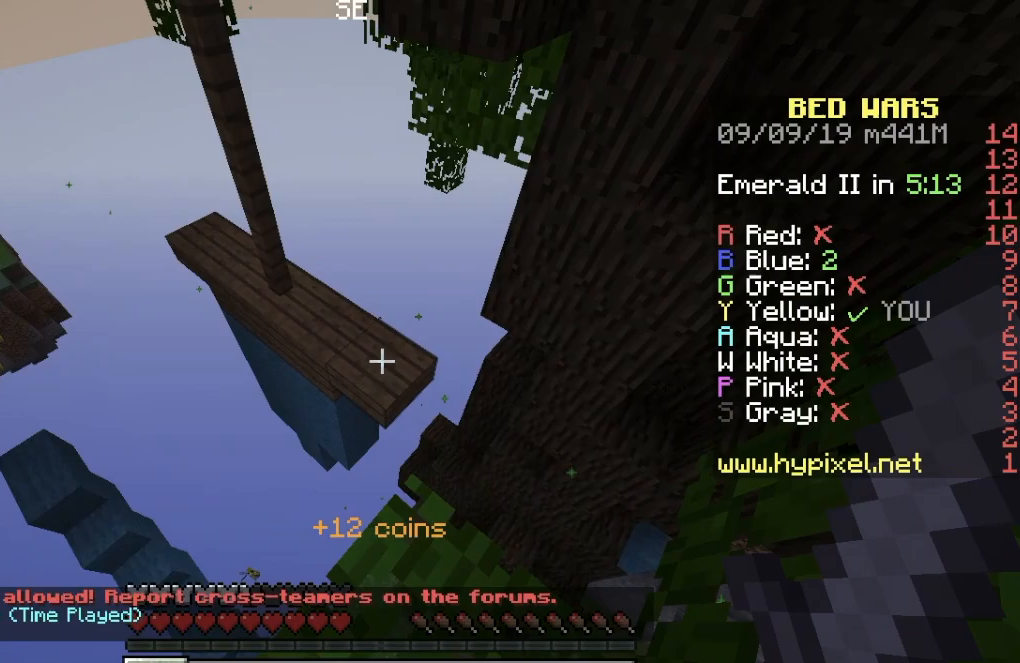
{"keys": ["w"], "events": [[67, "w", "down"]]}
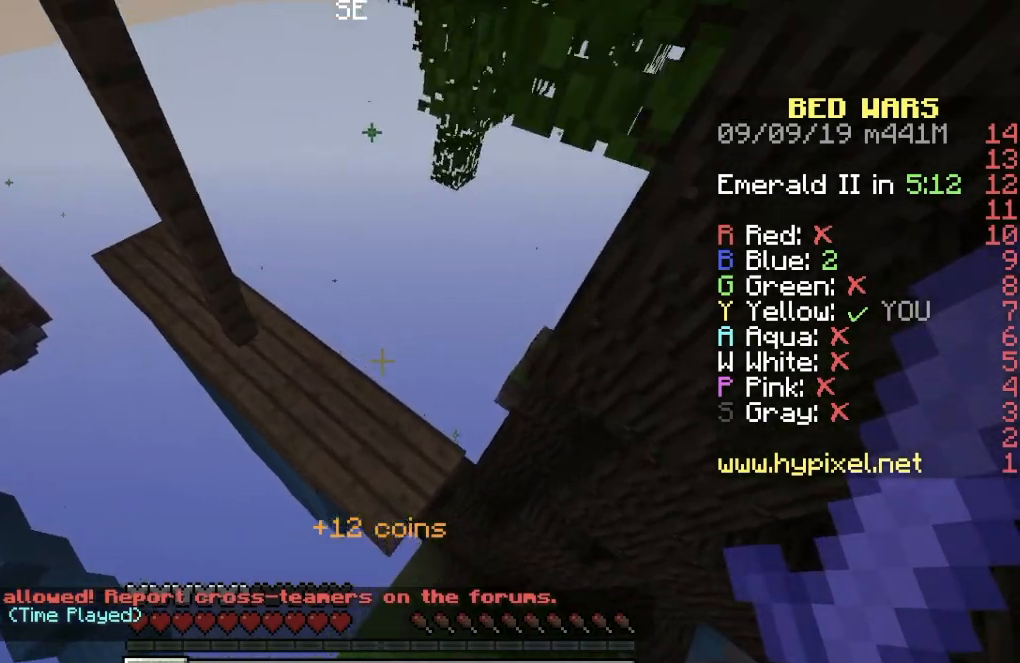
{"keys": ["w"], "events": [[217, "w", "up"], [267, "d", "down"], [434, "w", "down"], [501, "d", "up"]]}
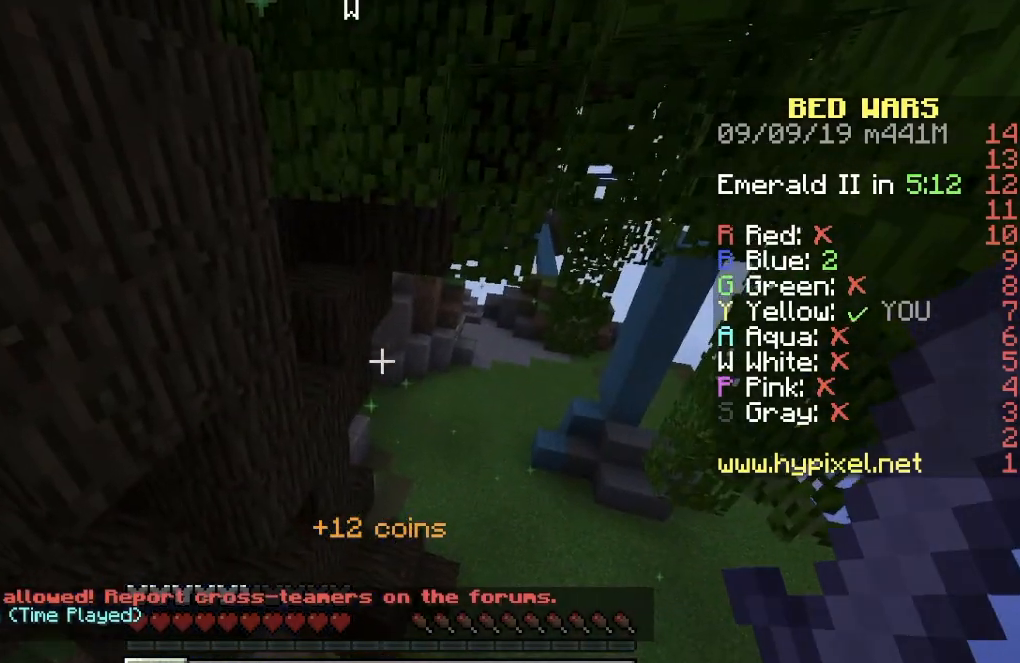
{"keys": ["w"], "events": []}
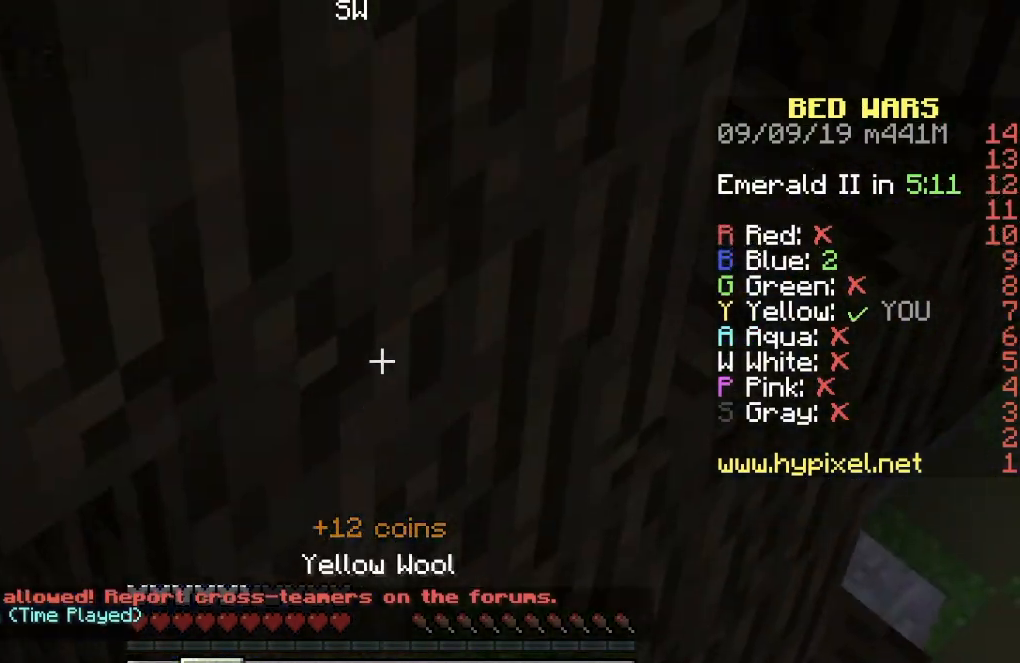
{"keys": ["w"], "events": [[50, "w", "up"], [384, "w", "down"]]}
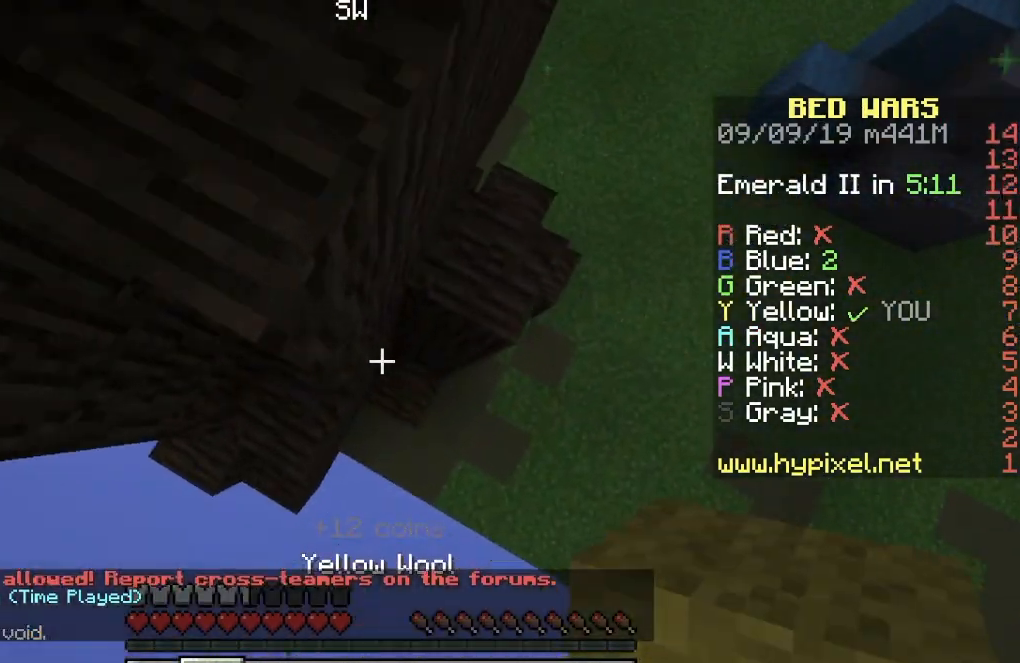
{"keys": ["d", "w"], "events": [[233, "d", "down"], [400, "d", "up"], [500, "d", "down"]]}
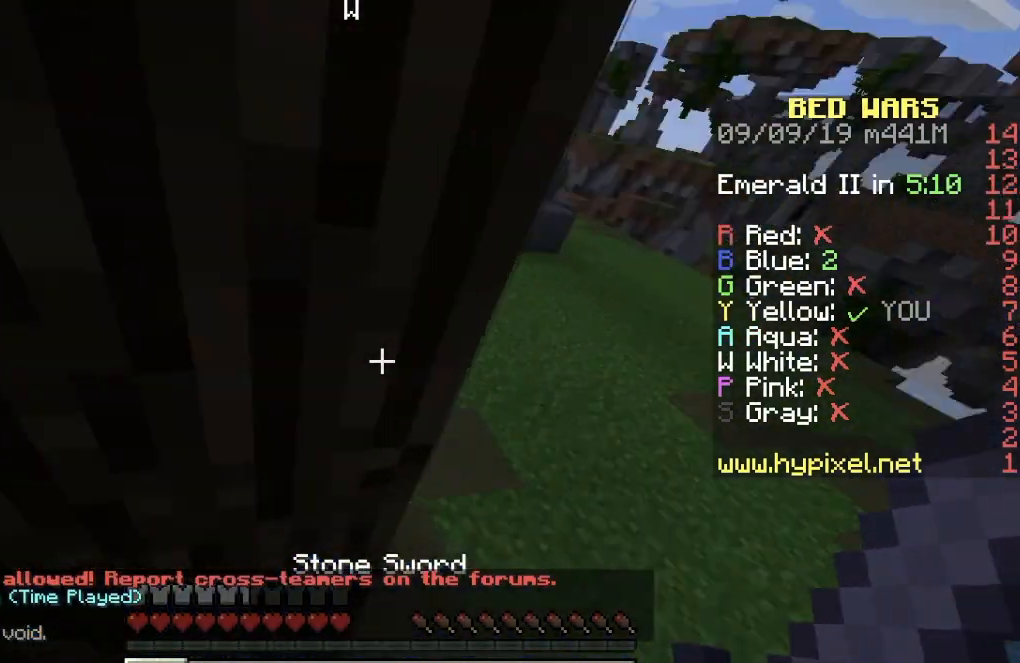
{"keys": ["w"], "events": [[384, "d", "up"]]}
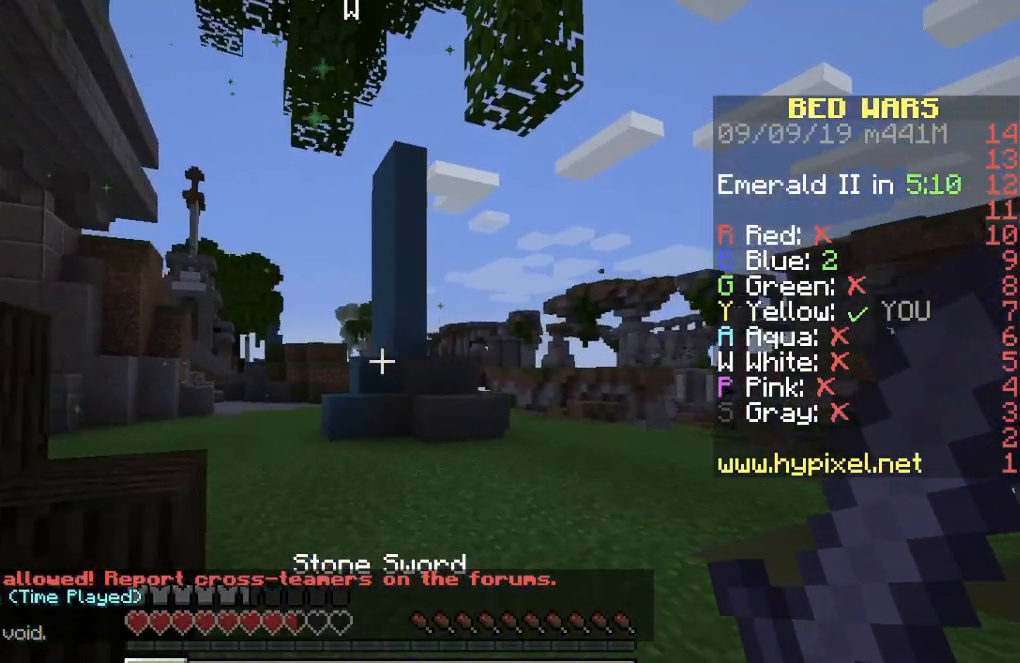
{"keys": ["d", "w"], "events": [[500, "d", "down"]]}
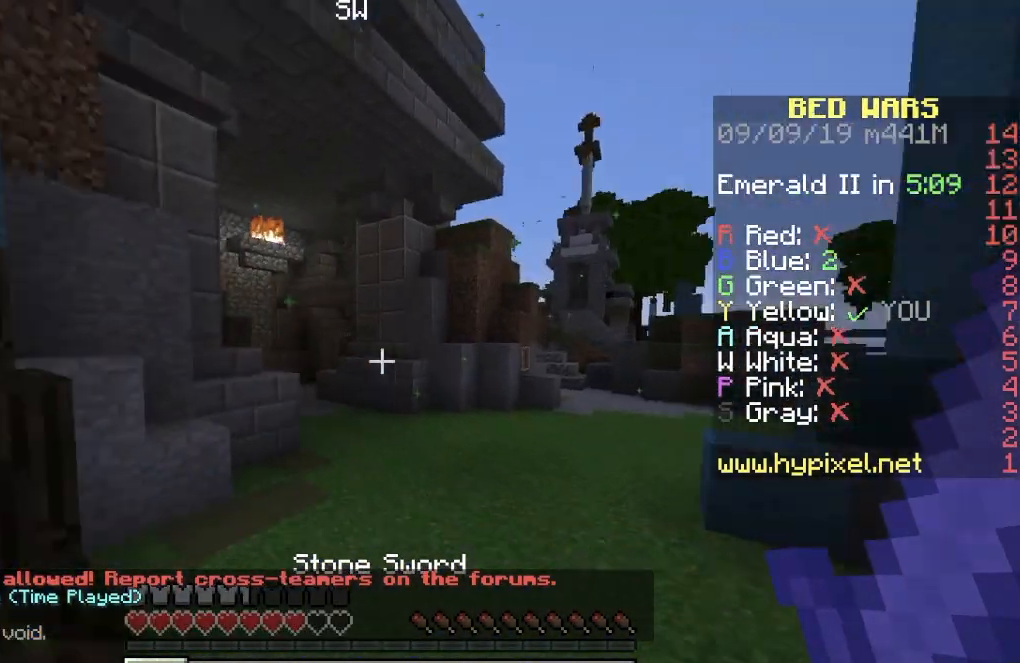
{"keys": ["d", "w"], "events": []}
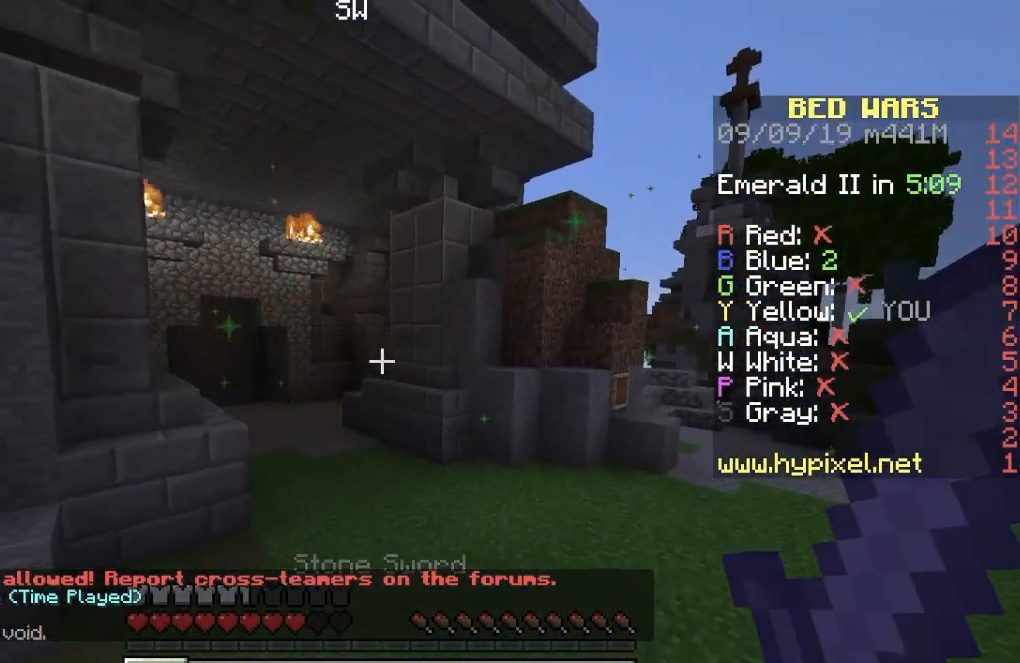
{"keys": ["d", "w"], "events": []}
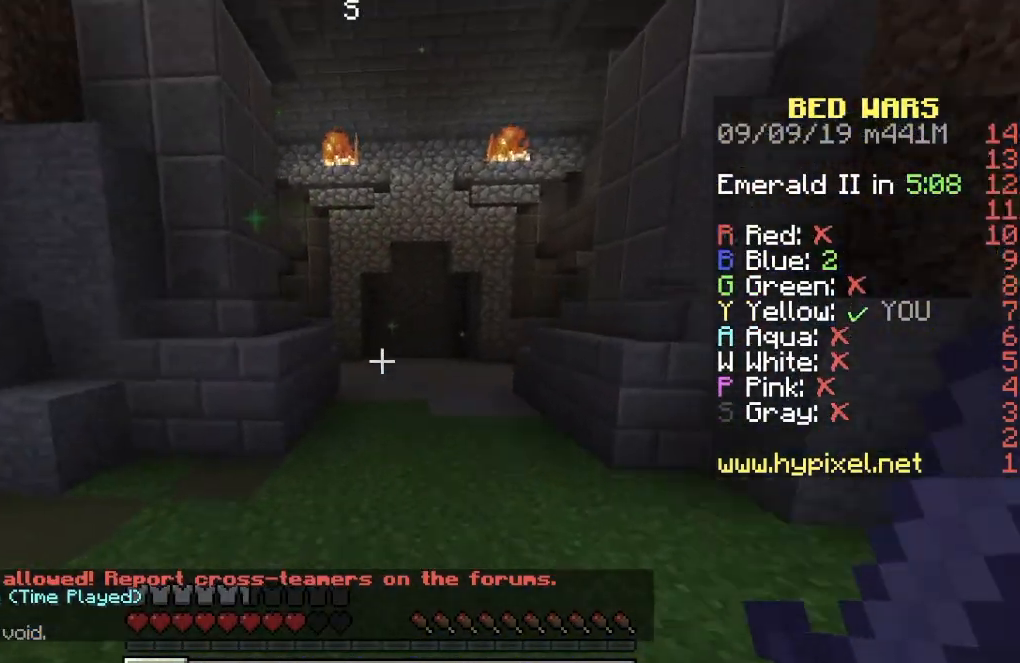
{"keys": ["w"], "events": [[83, "d", "up"]]}
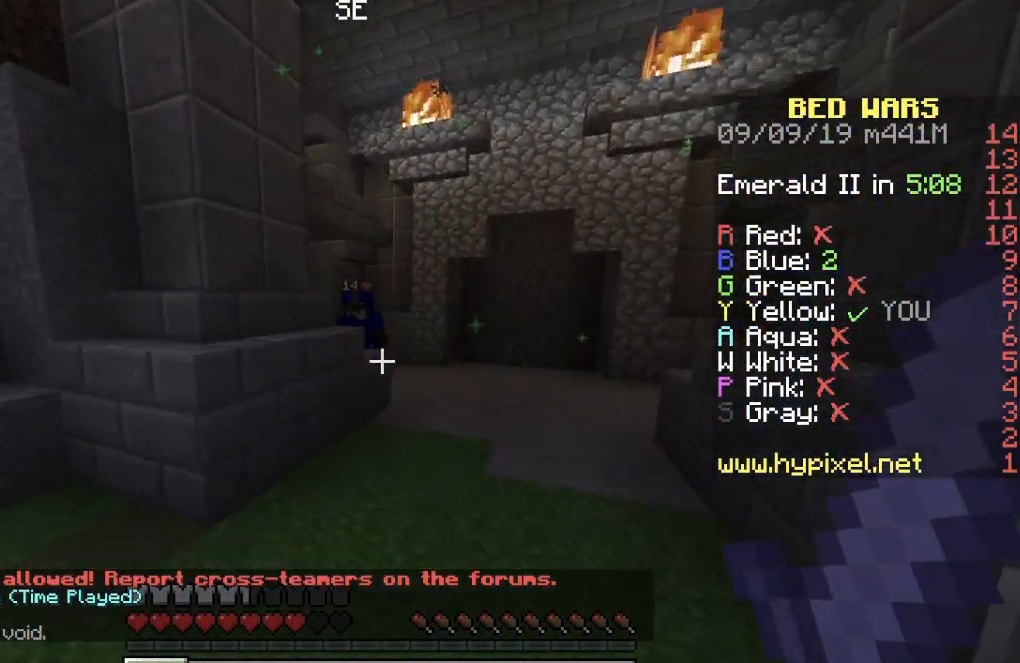
{"keys": ["w"], "events": []}
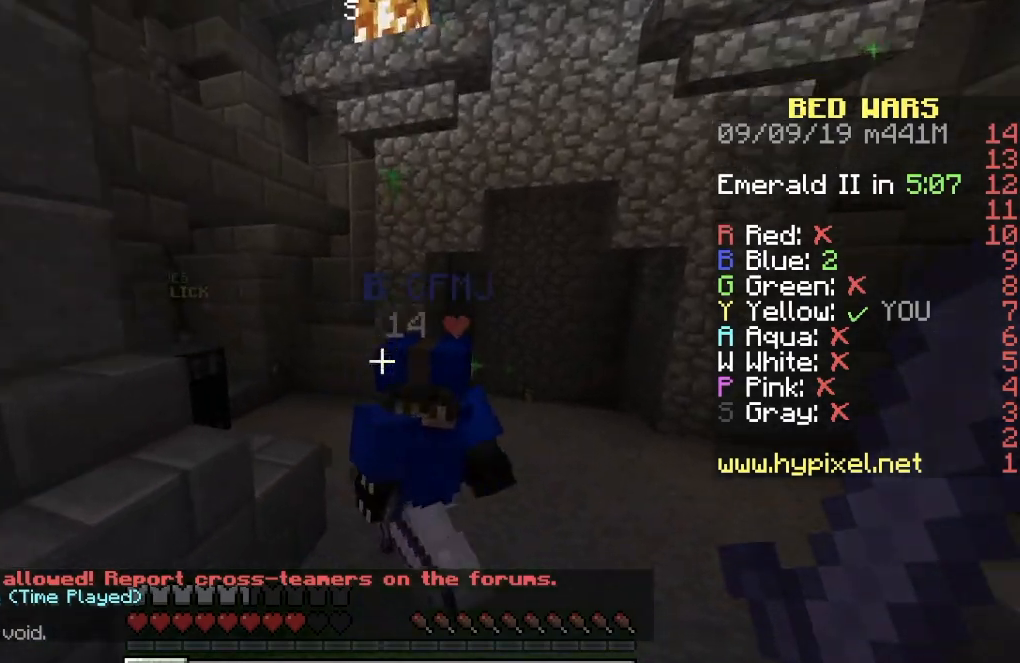
{"keys": ["a"], "events": [[50, "d", "down"], [100, "d", "up"], [100, "w", "up"], [150, "s", "down"], [300, "a", "down"], [367, "s", "up"]]}
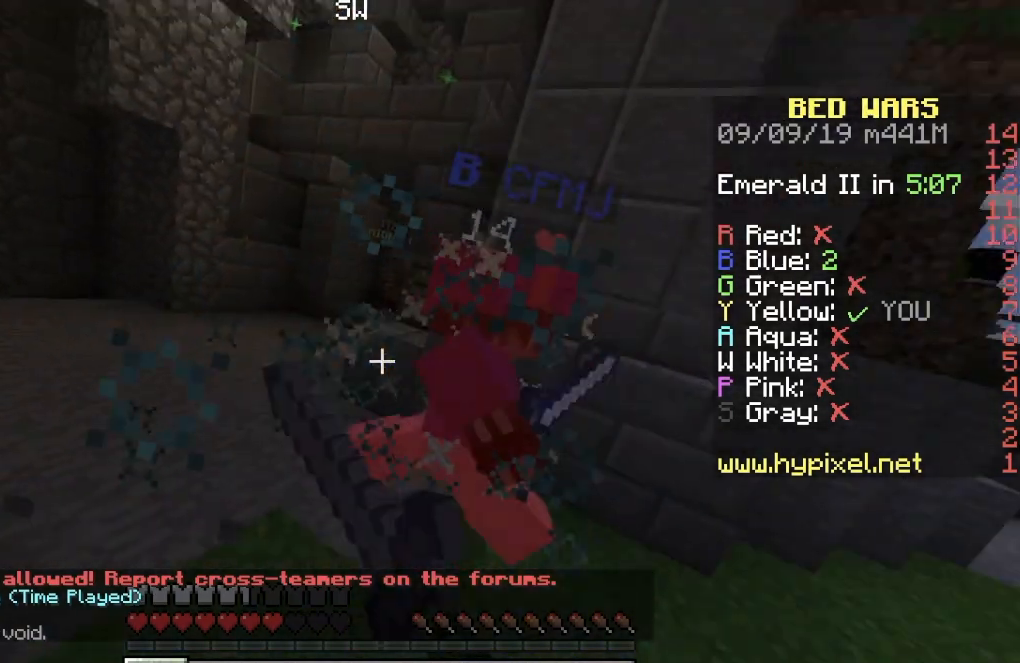
{"keys": ["a", "w"], "events": [[33, "w", "down"]]}
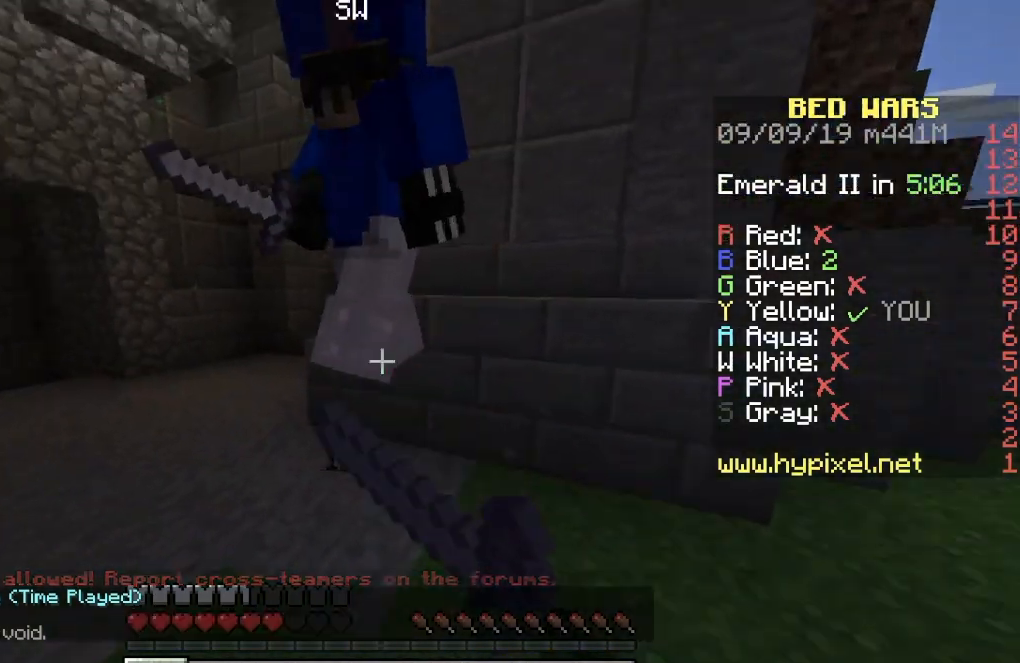
{"keys": ["a", "w"], "events": [[166, "a", "up"], [333, "a", "down"]]}
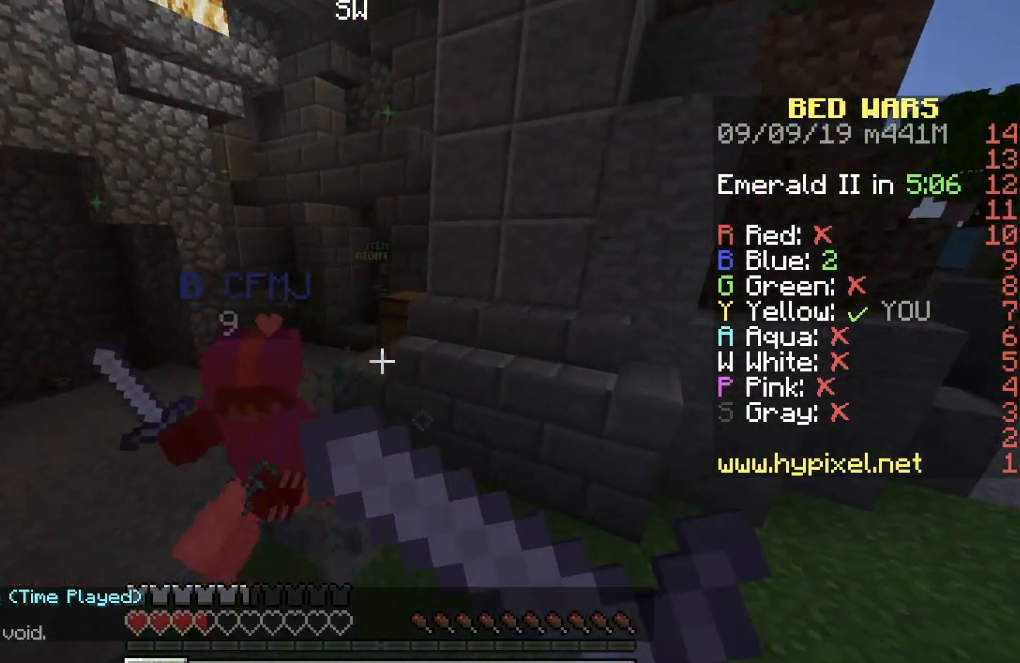
{"keys": ["w"], "events": [[284, "a", "up"]]}
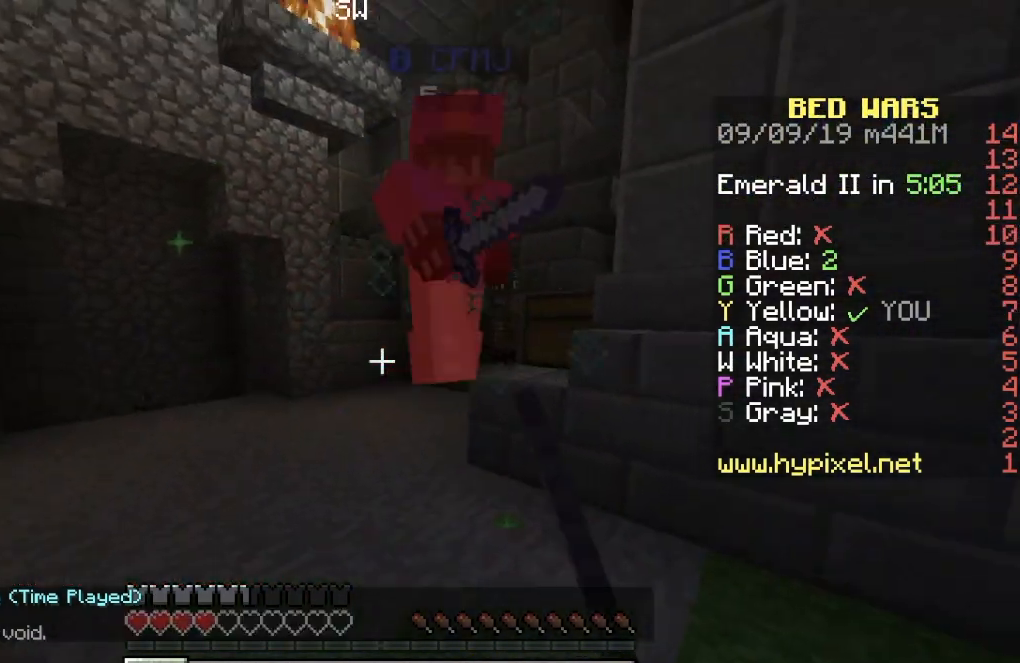
{"keys": ["a"], "events": [[250, "a", "down"], [367, "w", "up"]]}
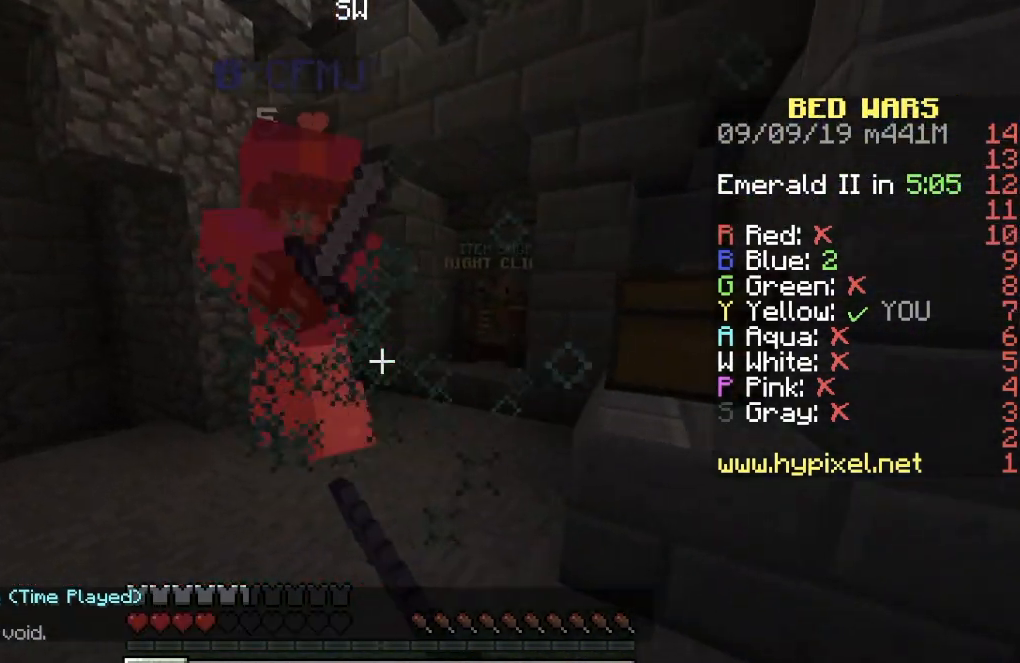
{"keys": ["a", "w"], "events": [[100, "w", "down"]]}
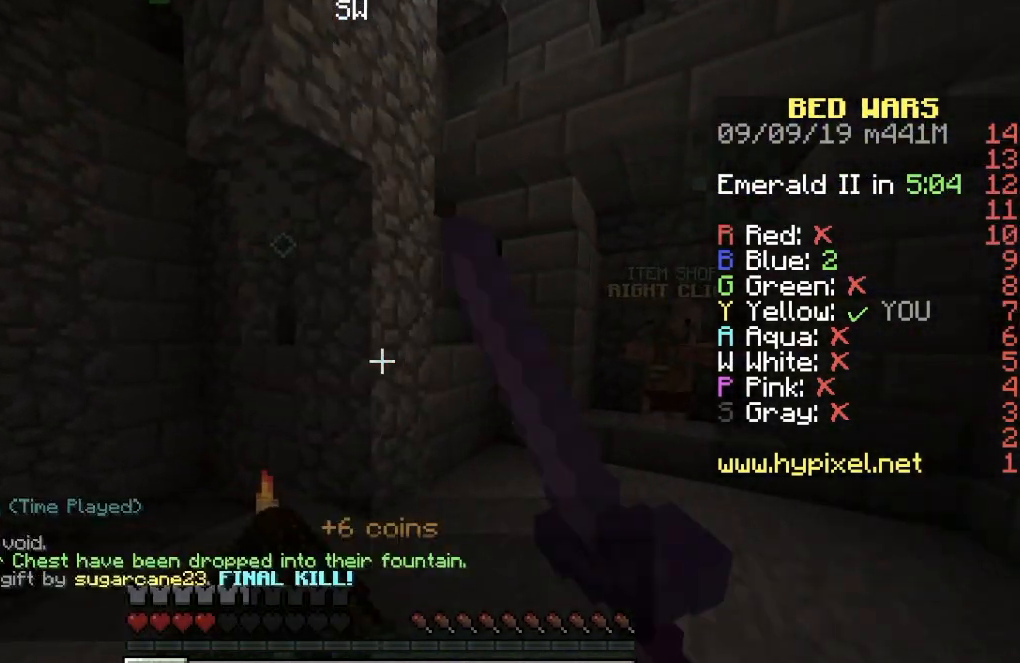
{"keys": ["a", "w"], "events": [[33, "w", "up"], [100, "s", "down"], [267, "s", "up"], [333, "w", "down"]]}
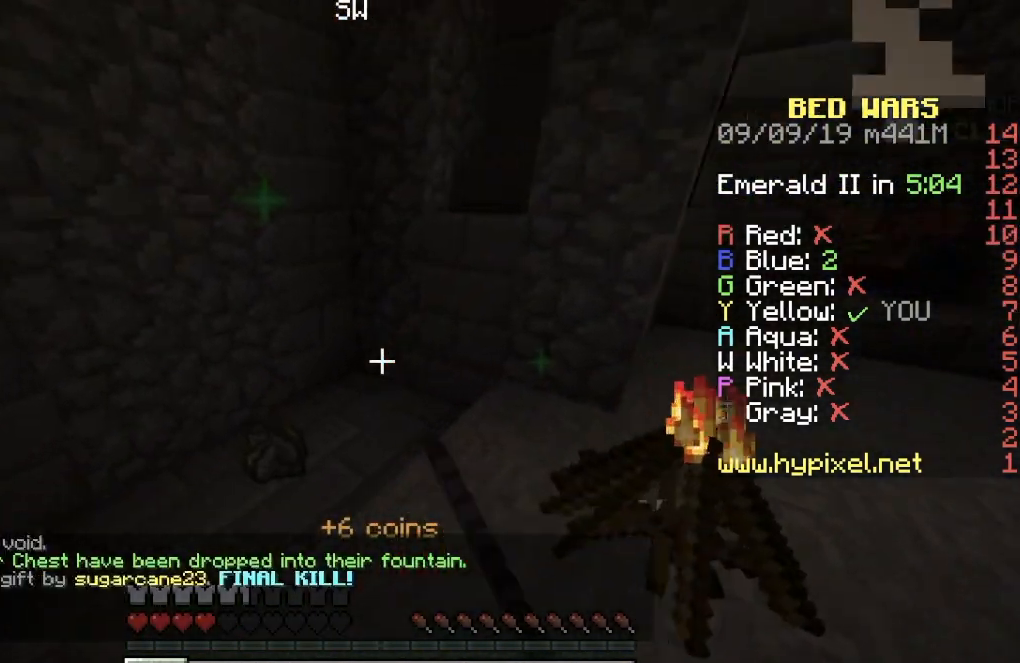
{"keys": ["a"], "events": [[501, "w", "up"]]}
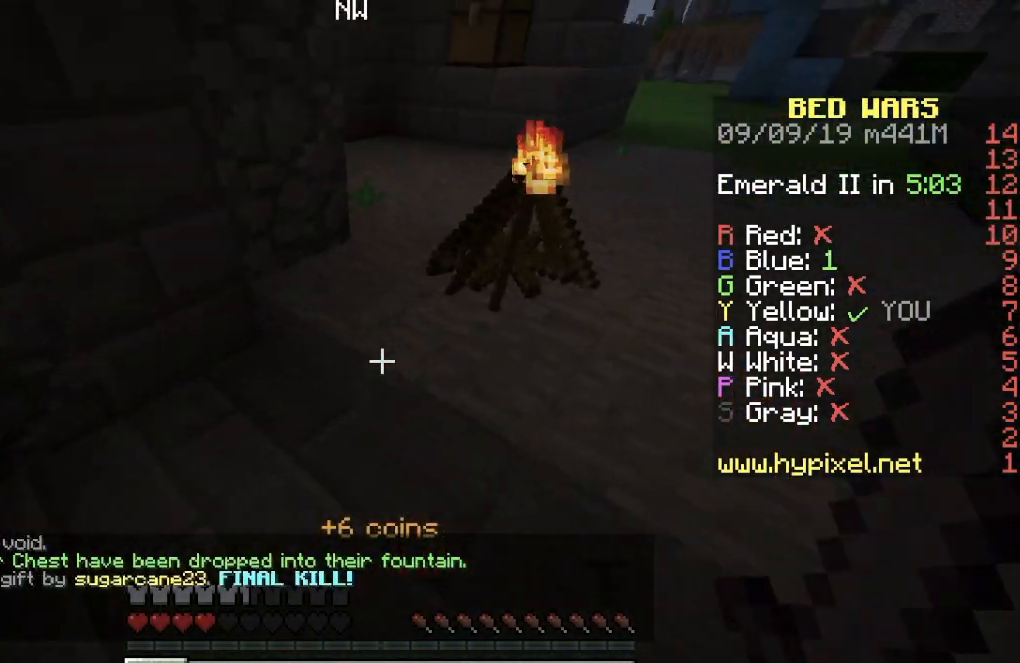
{"keys": ["d", "w"], "events": [[66, "w", "down"], [116, "d", "down"], [166, "a", "up"]]}
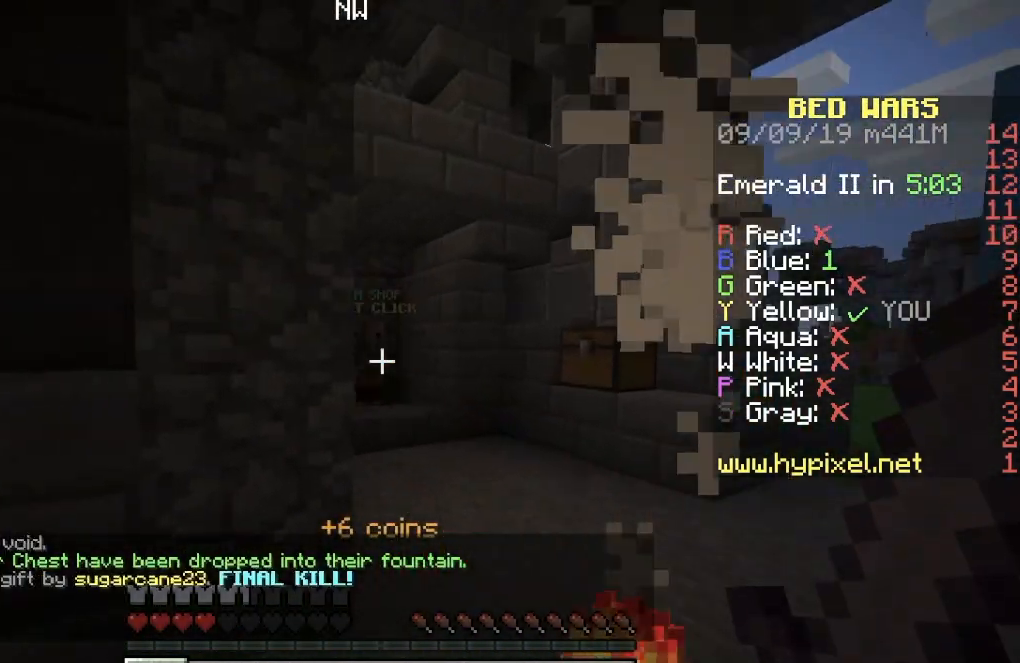
{"keys": ["a", "w"], "events": [[434, "a", "down"], [451, "d", "up"]]}
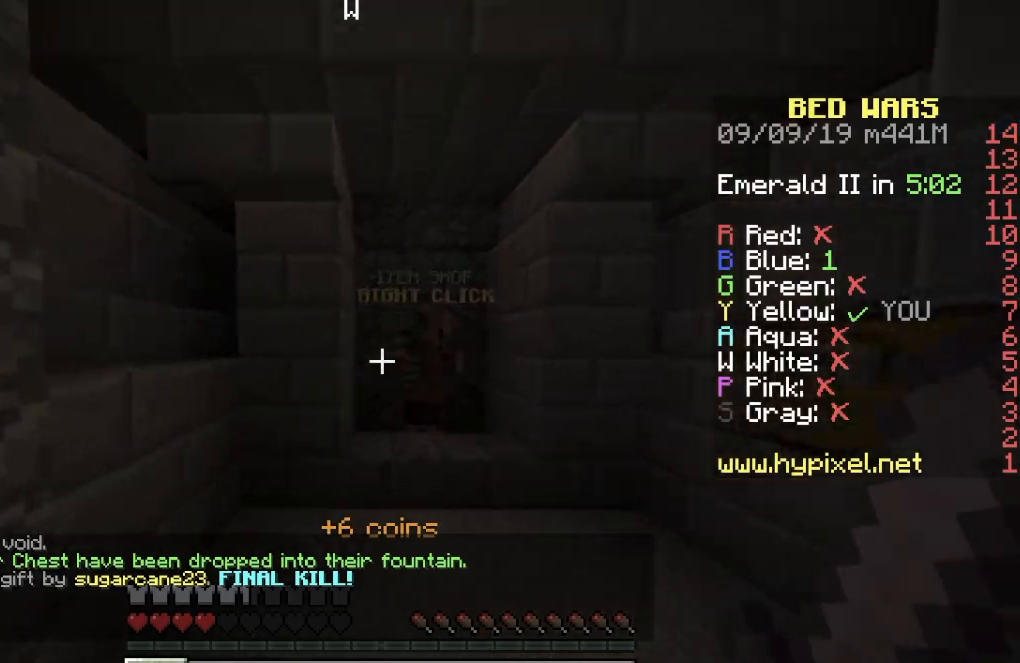
{"keys": ["d", "w"], "events": [[217, "a", "up"], [217, "d", "down"]]}